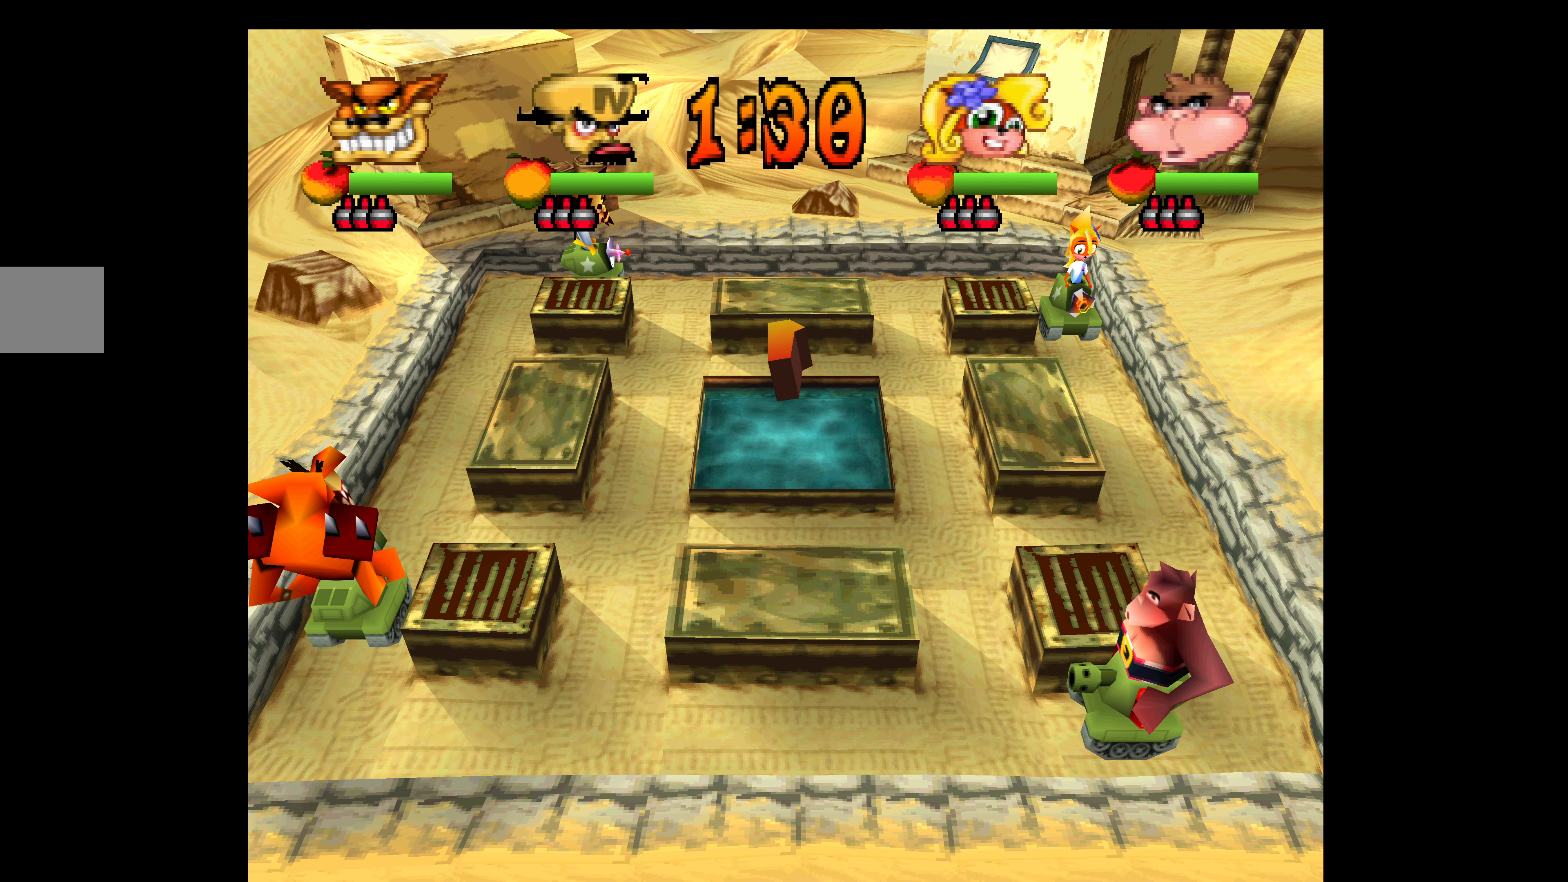
Gameplay with a controller (PlayStation layout); each line is a JSON object with the inputs held at the frame after it. "events" lists button and stick changes between this image and that frame as [ms after this image, input, new state], when the widget could be followed in between. Not read: right_stick.
{"buttons": ["L1", "DPAD_RIGHT"], "left_stick": "center", "events": [[367, "L1", "down"], [400, "DPAD_RIGHT", "down"]]}
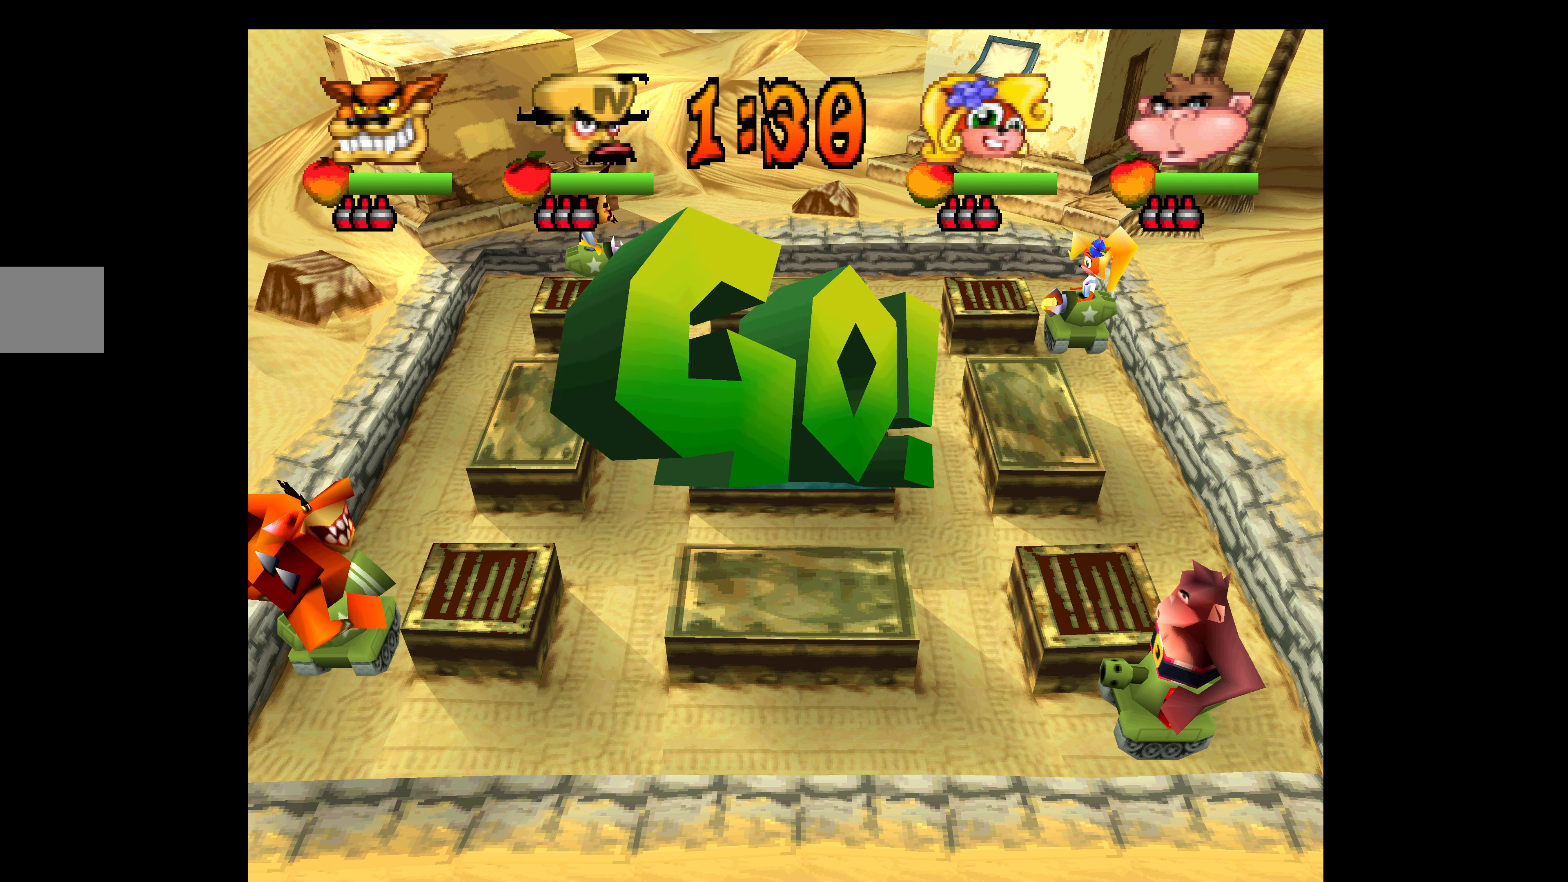
{"buttons": ["SQUARE", "DPAD_RIGHT"], "left_stick": "center", "events": [[100, "L1", "up"], [317, "SQUARE", "down"], [433, "SQUARE", "up"], [500, "SQUARE", "down"]]}
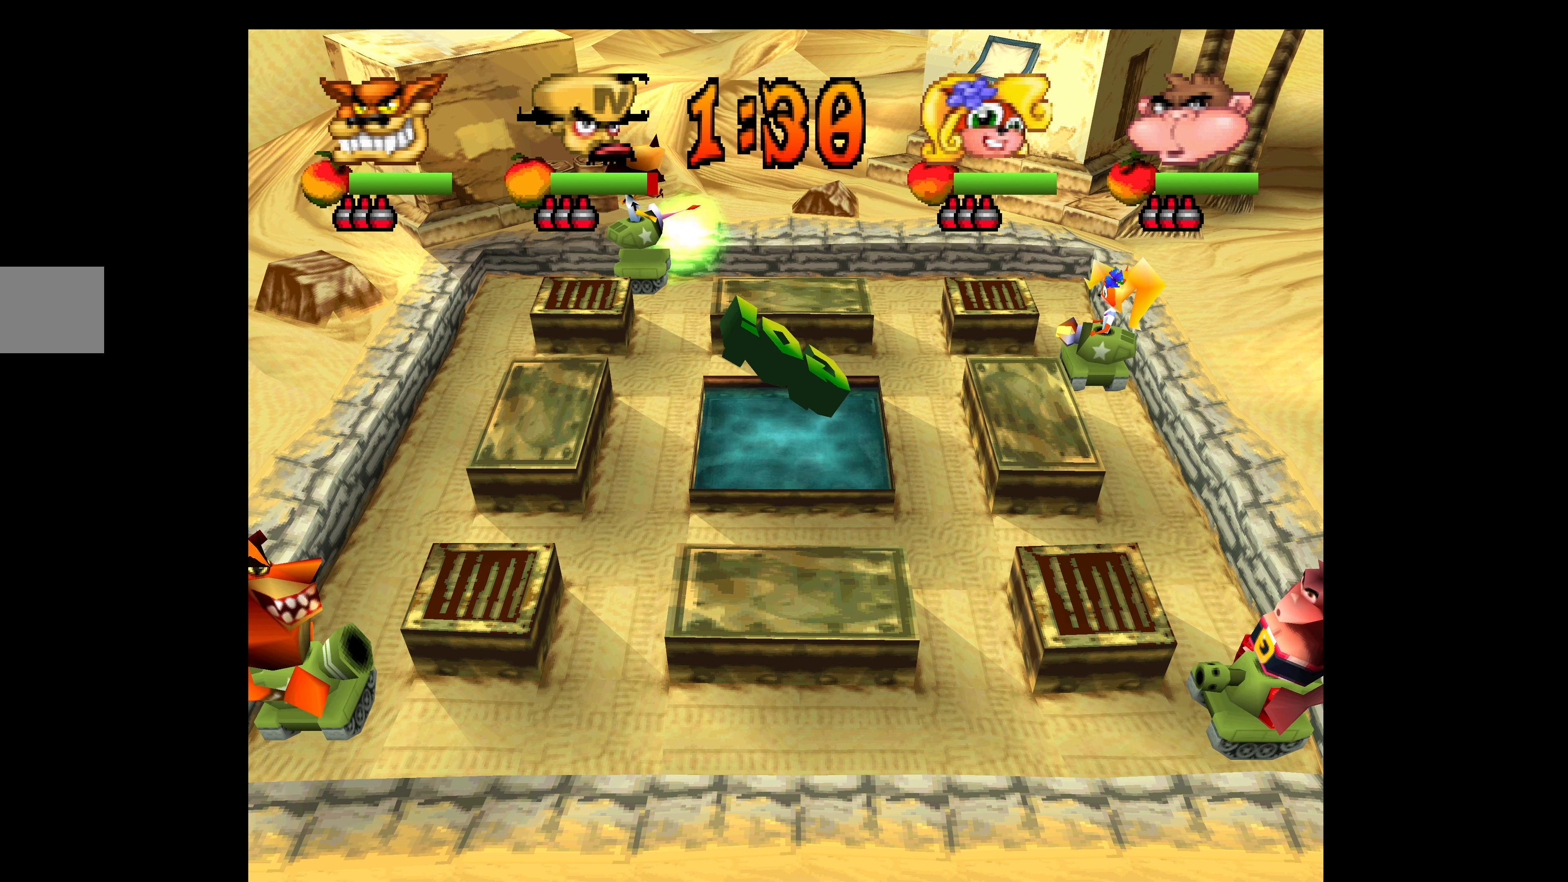
{"buttons": ["DPAD_RIGHT"], "left_stick": "center", "events": [[17, "DPAD_RIGHT", "up"], [33, "DPAD_DOWN", "down"], [117, "SQUARE", "up"], [150, "SQUARE", "down"], [267, "SQUARE", "up"], [467, "DPAD_DOWN", "up"], [467, "DPAD_RIGHT", "down"]]}
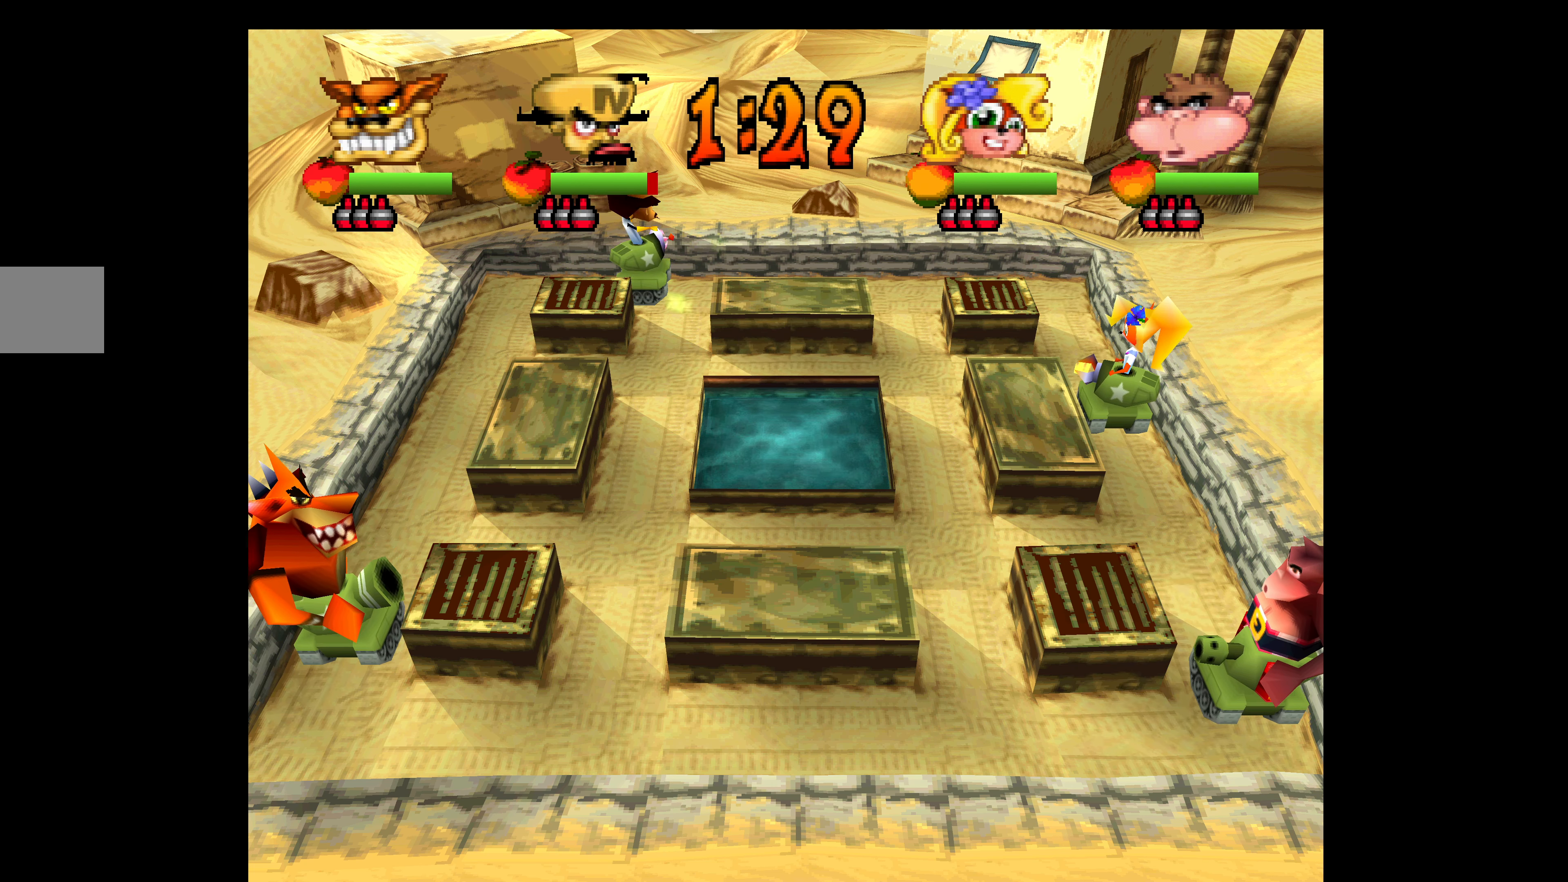
{"buttons": ["R1", "DPAD_RIGHT"], "left_stick": "center", "events": [[333, "R1", "down"]]}
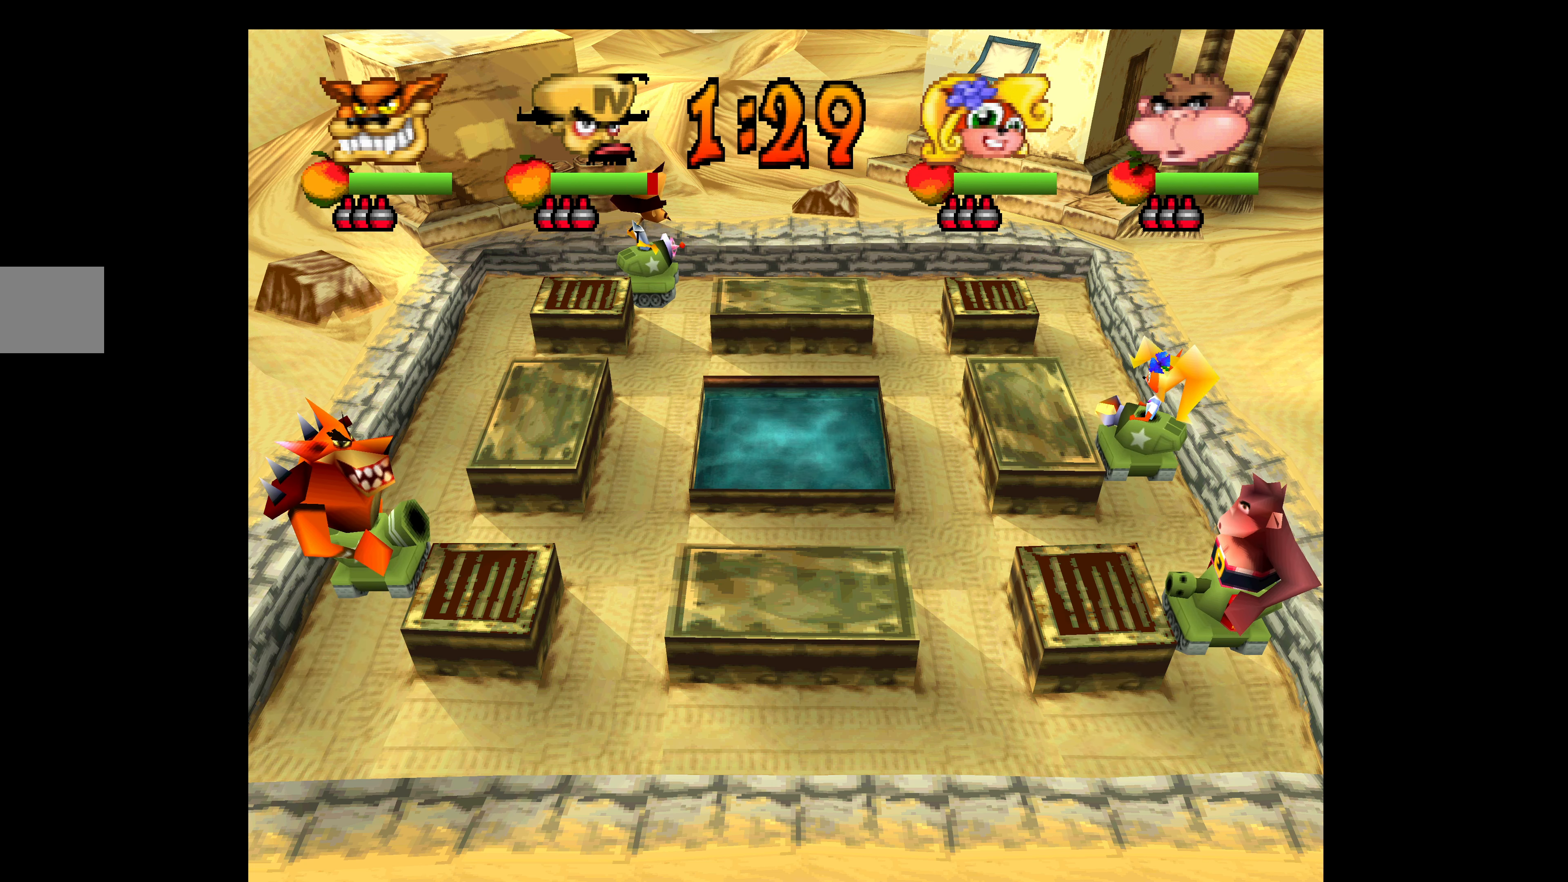
{"buttons": ["DPAD_DOWN"], "left_stick": "center", "events": [[50, "R1", "up"], [167, "DPAD_RIGHT", "up"], [267, "DPAD_DOWN", "down"]]}
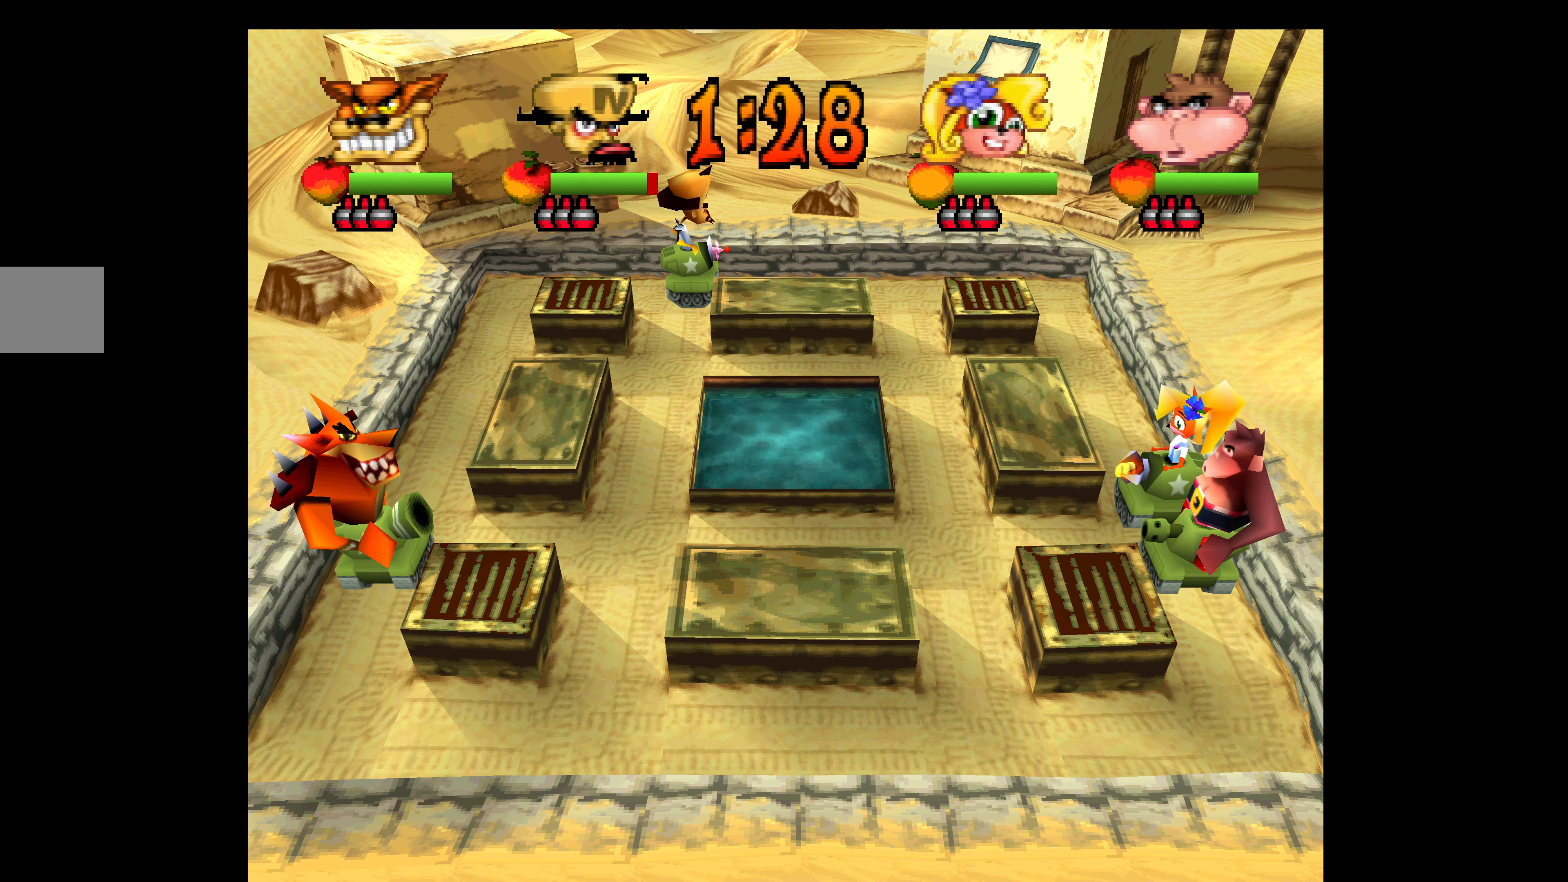
{"buttons": ["DPAD_LEFT"], "left_stick": "center", "events": [[67, "L1", "down"], [350, "DPAD_LEFT", "down"], [350, "L1", "up"], [367, "DPAD_DOWN", "up"]]}
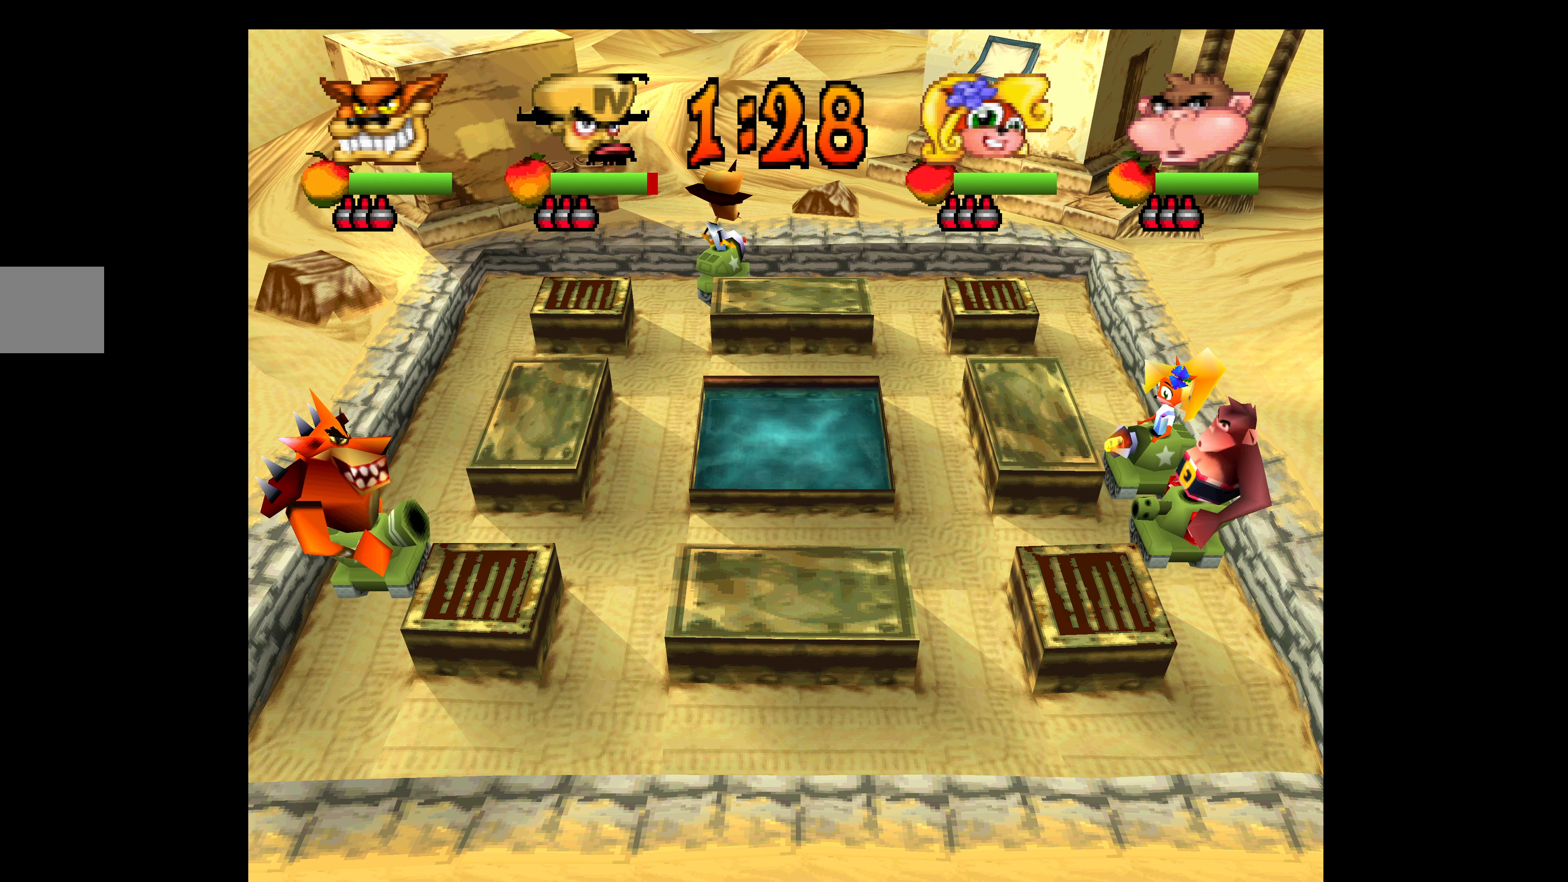
{"buttons": ["R1", "DPAD_RIGHT"], "left_stick": "center", "events": [[117, "DPAD_LEFT", "up"], [134, "DPAD_DOWN", "down"], [200, "DPAD_DOWN", "up"], [300, "DPAD_RIGHT", "down"], [467, "R1", "down"]]}
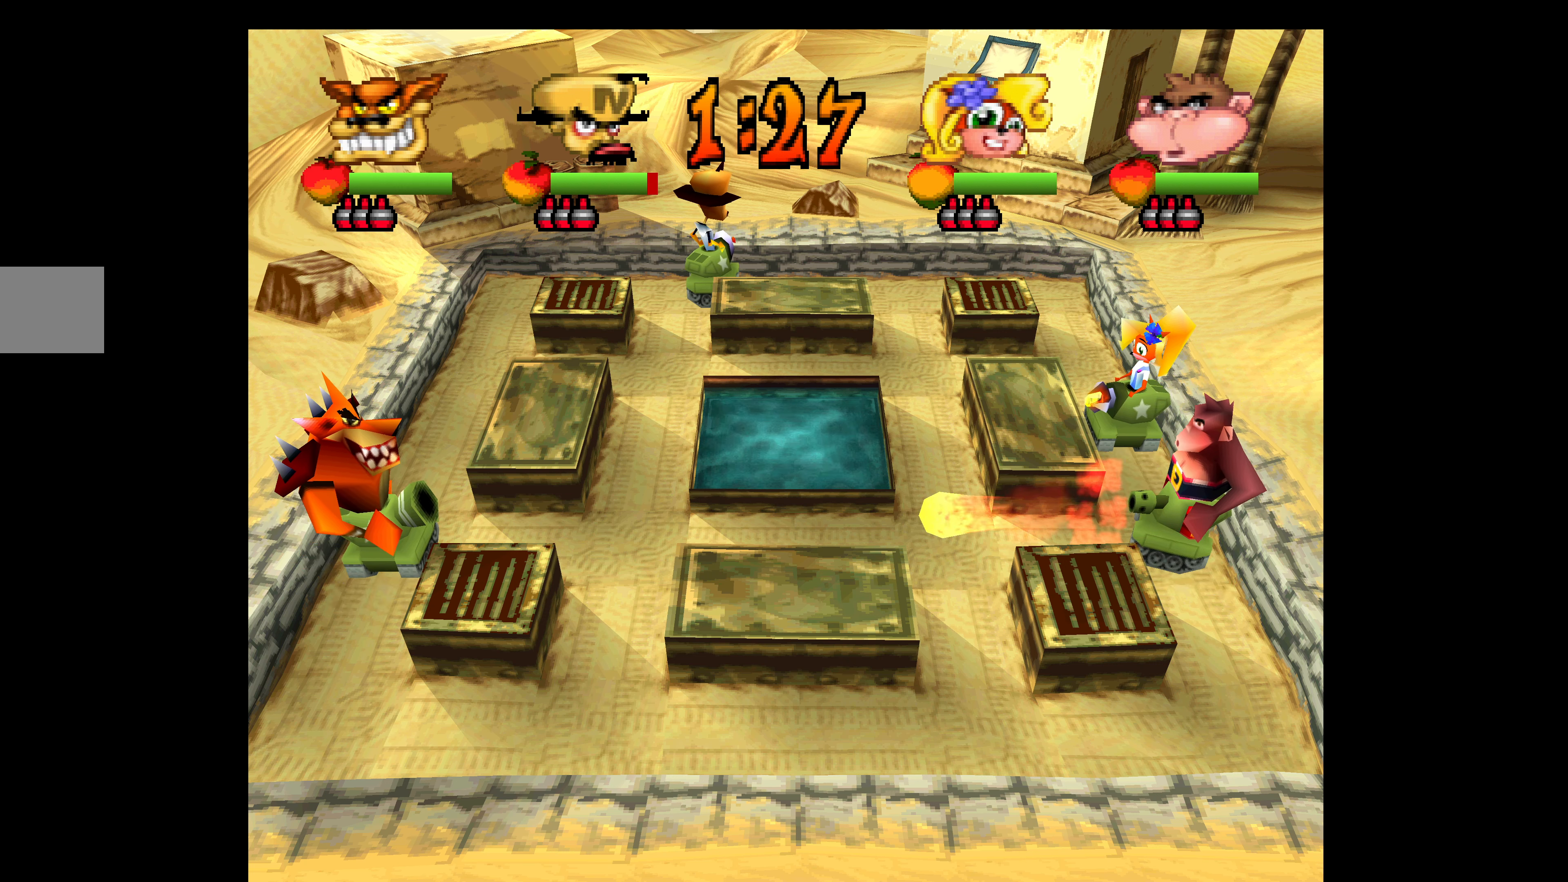
{"buttons": ["DPAD_LEFT"], "left_stick": "center", "events": [[200, "R1", "up"], [350, "DPAD_RIGHT", "up"], [434, "DPAD_LEFT", "down"]]}
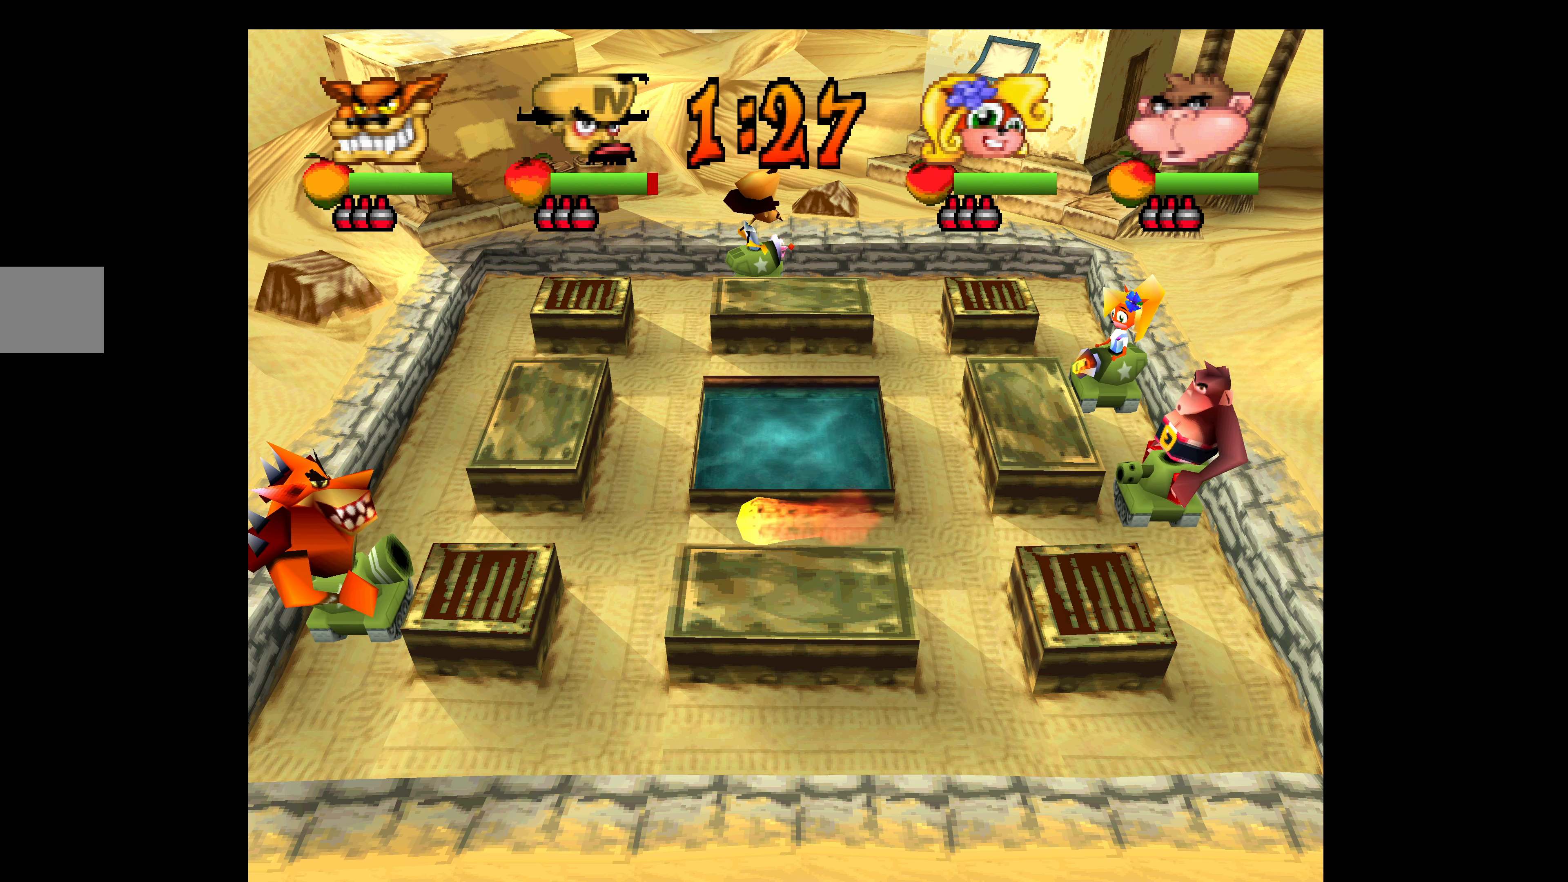
{"buttons": ["DPAD_LEFT"], "left_stick": "center", "events": []}
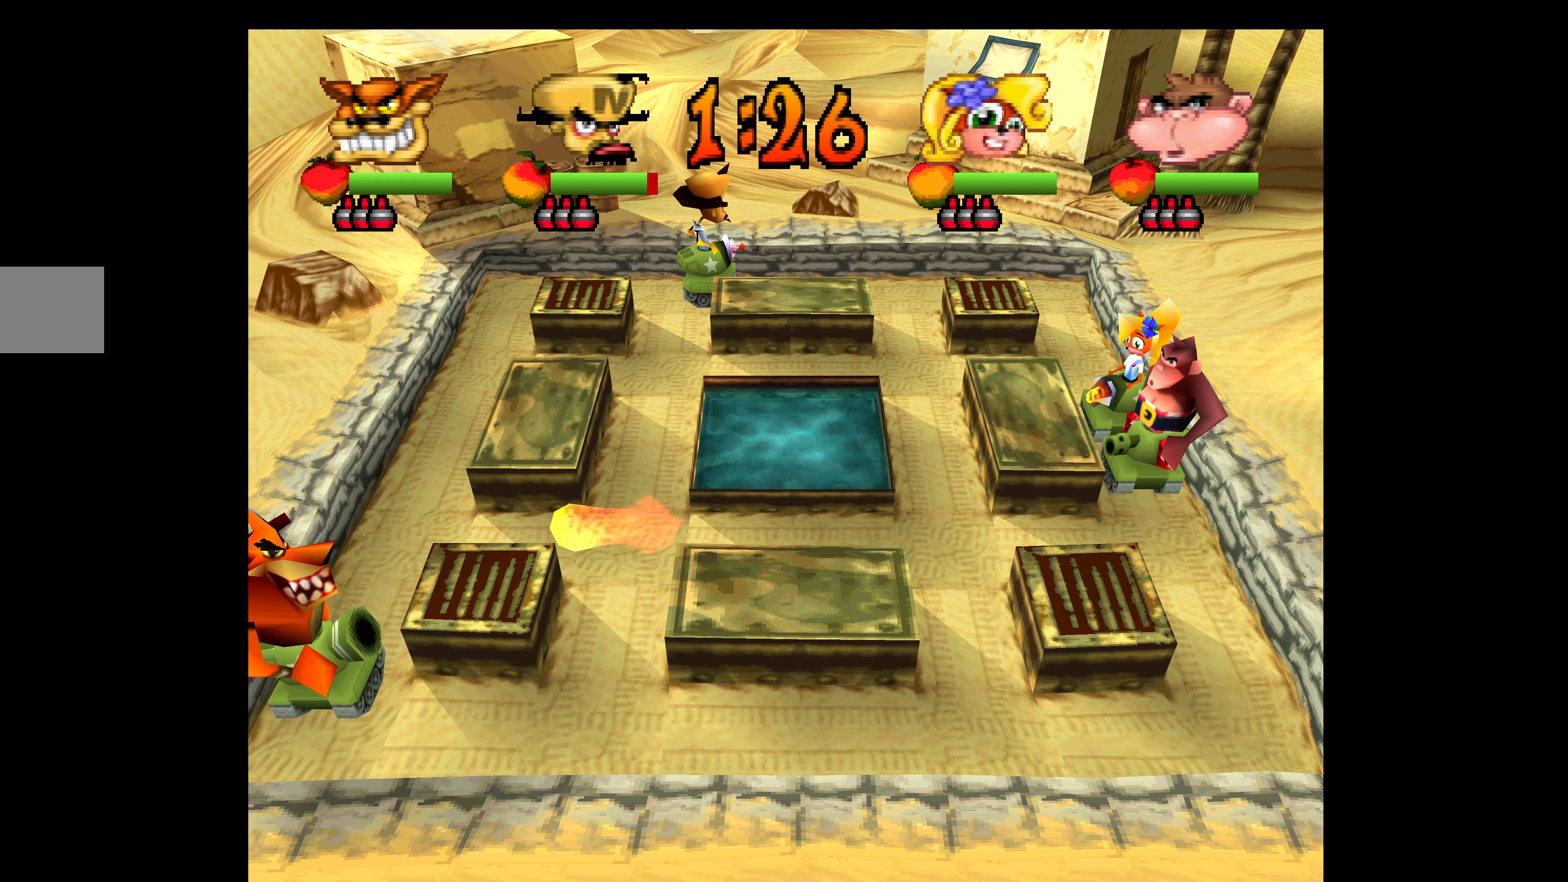
{"buttons": ["DPAD_RIGHT"], "left_stick": "center", "events": [[34, "DPAD_LEFT", "up"], [234, "DPAD_RIGHT", "down"]]}
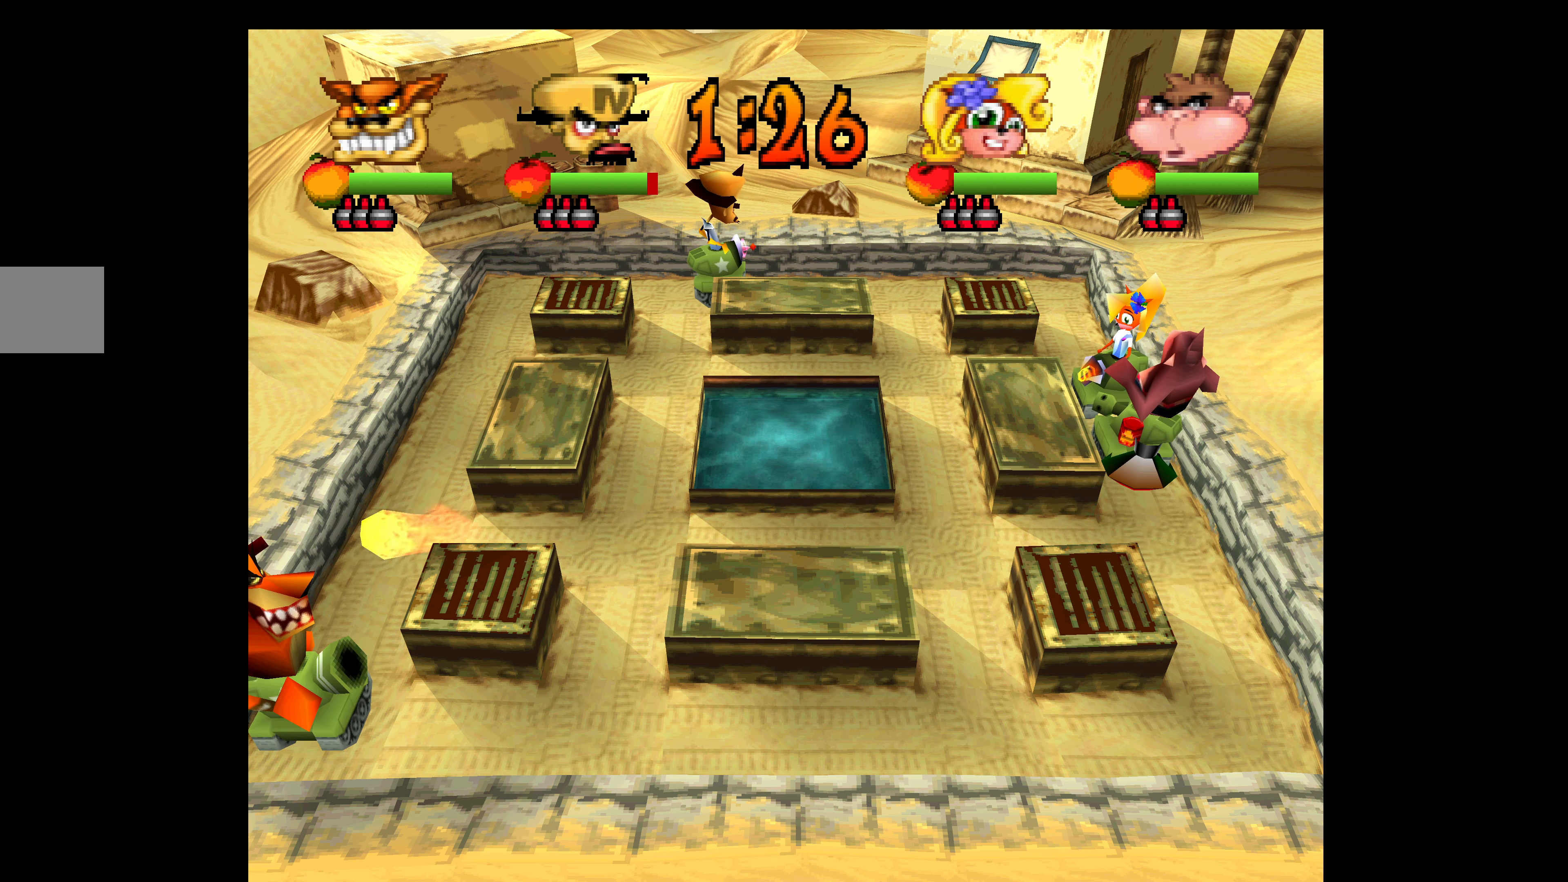
{"buttons": ["DPAD_LEFT"], "left_stick": "center", "events": [[350, "DPAD_RIGHT", "up"], [417, "DPAD_LEFT", "down"]]}
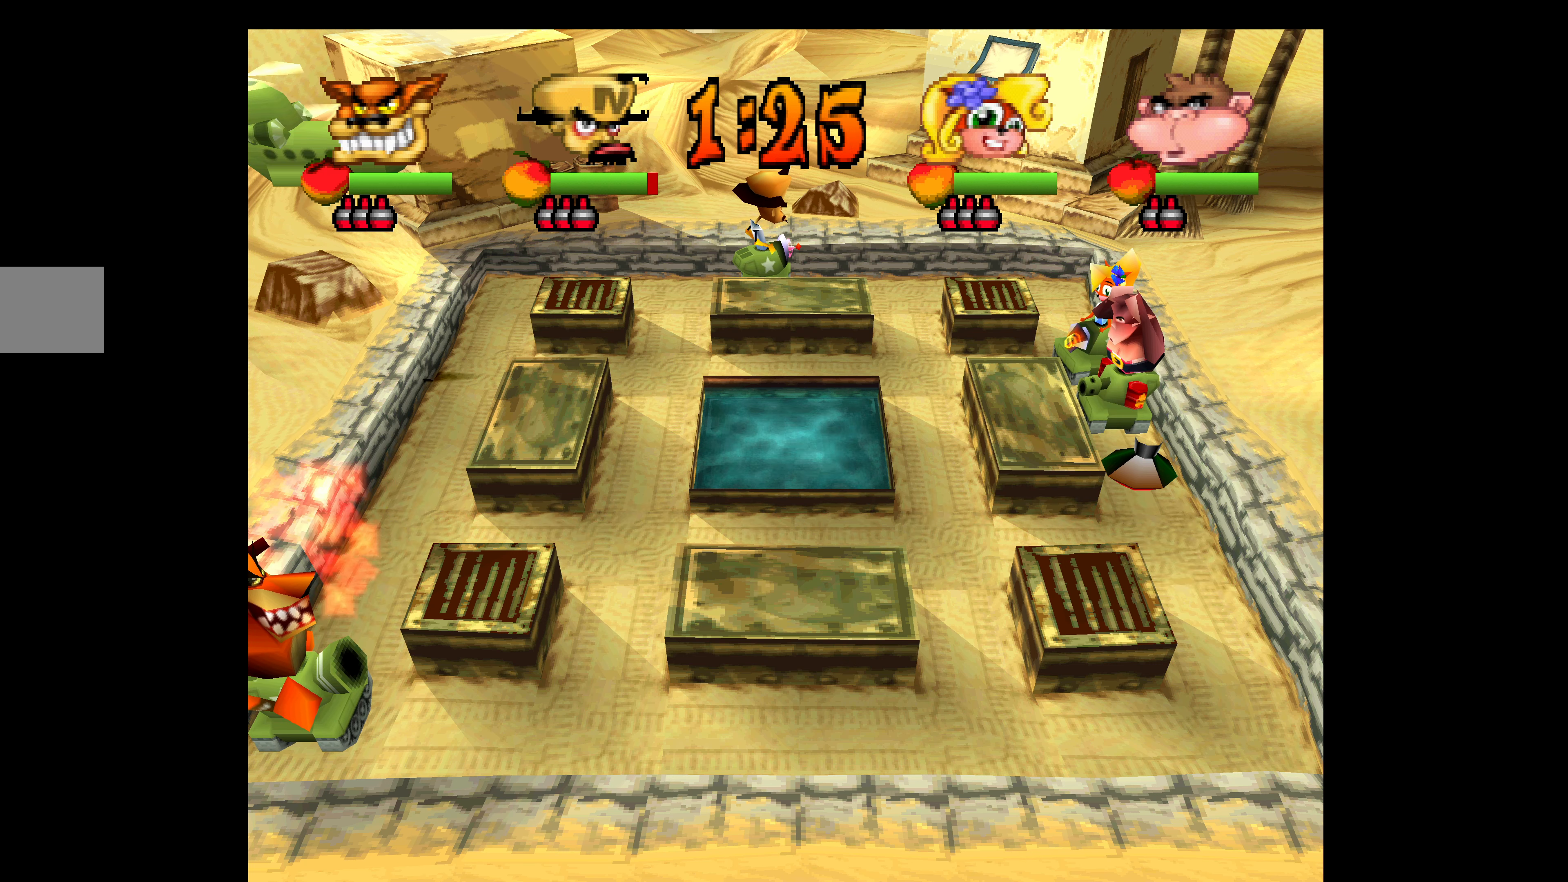
{"buttons": ["DPAD_LEFT"], "left_stick": "center", "events": []}
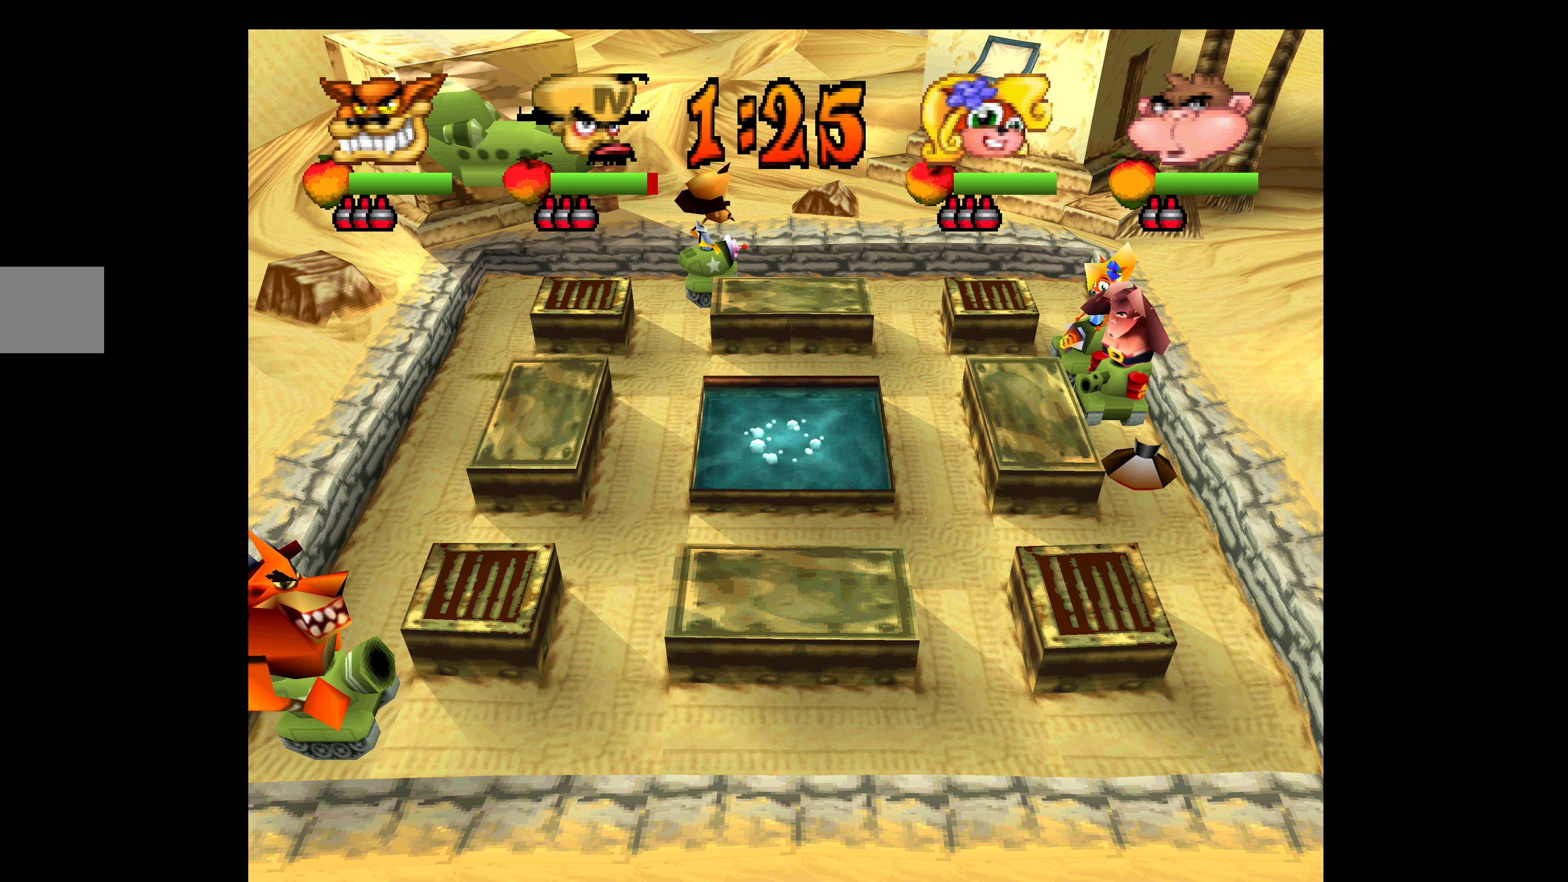
{"buttons": [], "left_stick": "center", "events": [[267, "DPAD_LEFT", "up"]]}
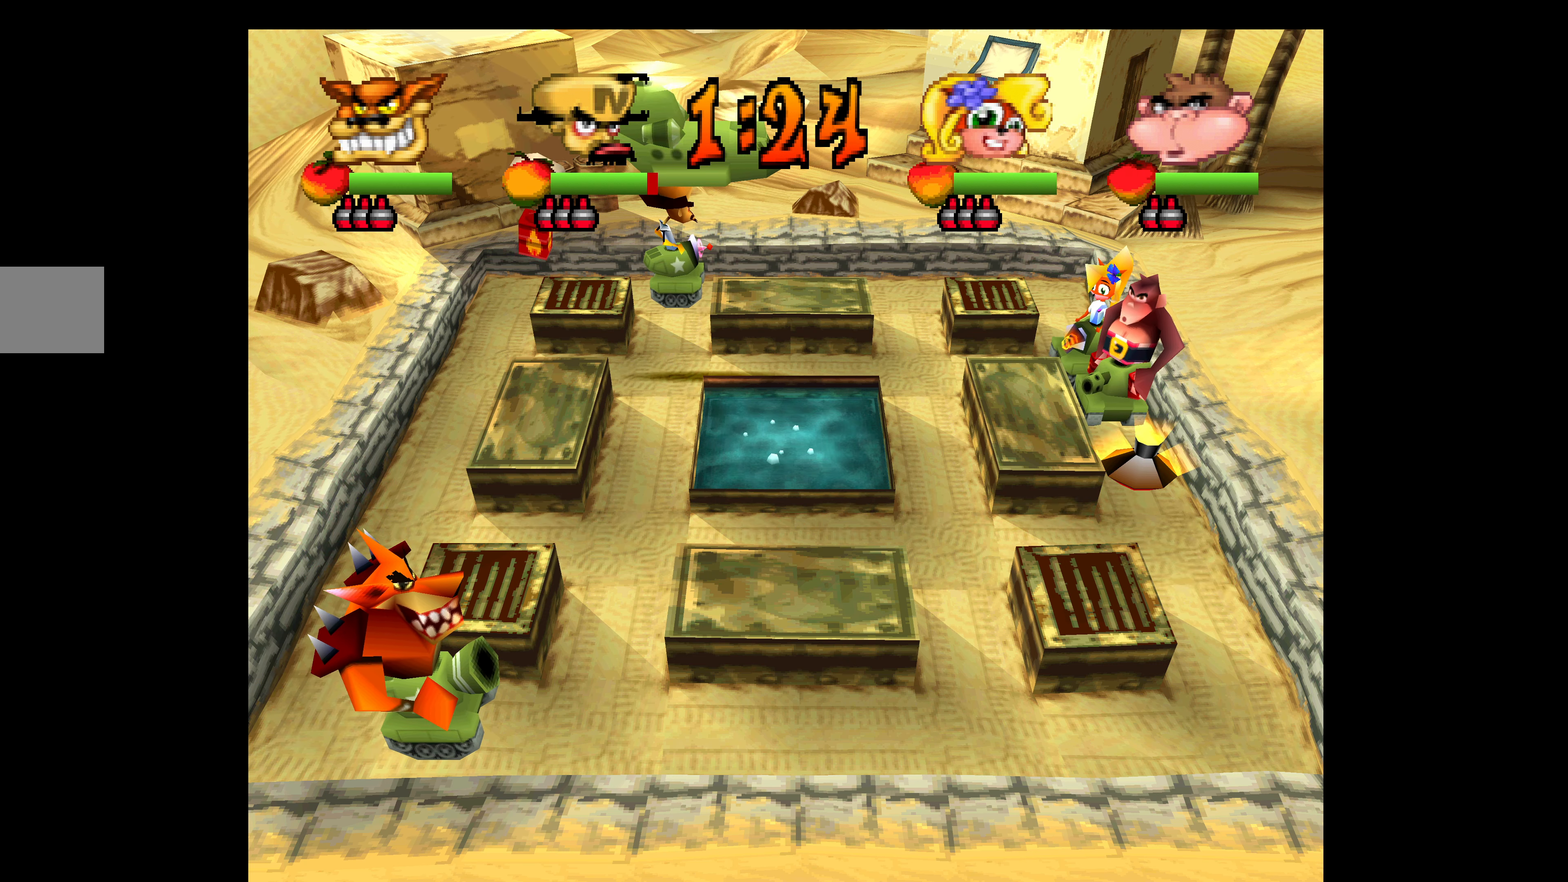
{"buttons": ["DPAD_DOWN"], "left_stick": "center", "events": [[134, "CIRCLE", "down"], [284, "CIRCLE", "up"], [366, "DPAD_DOWN", "down"]]}
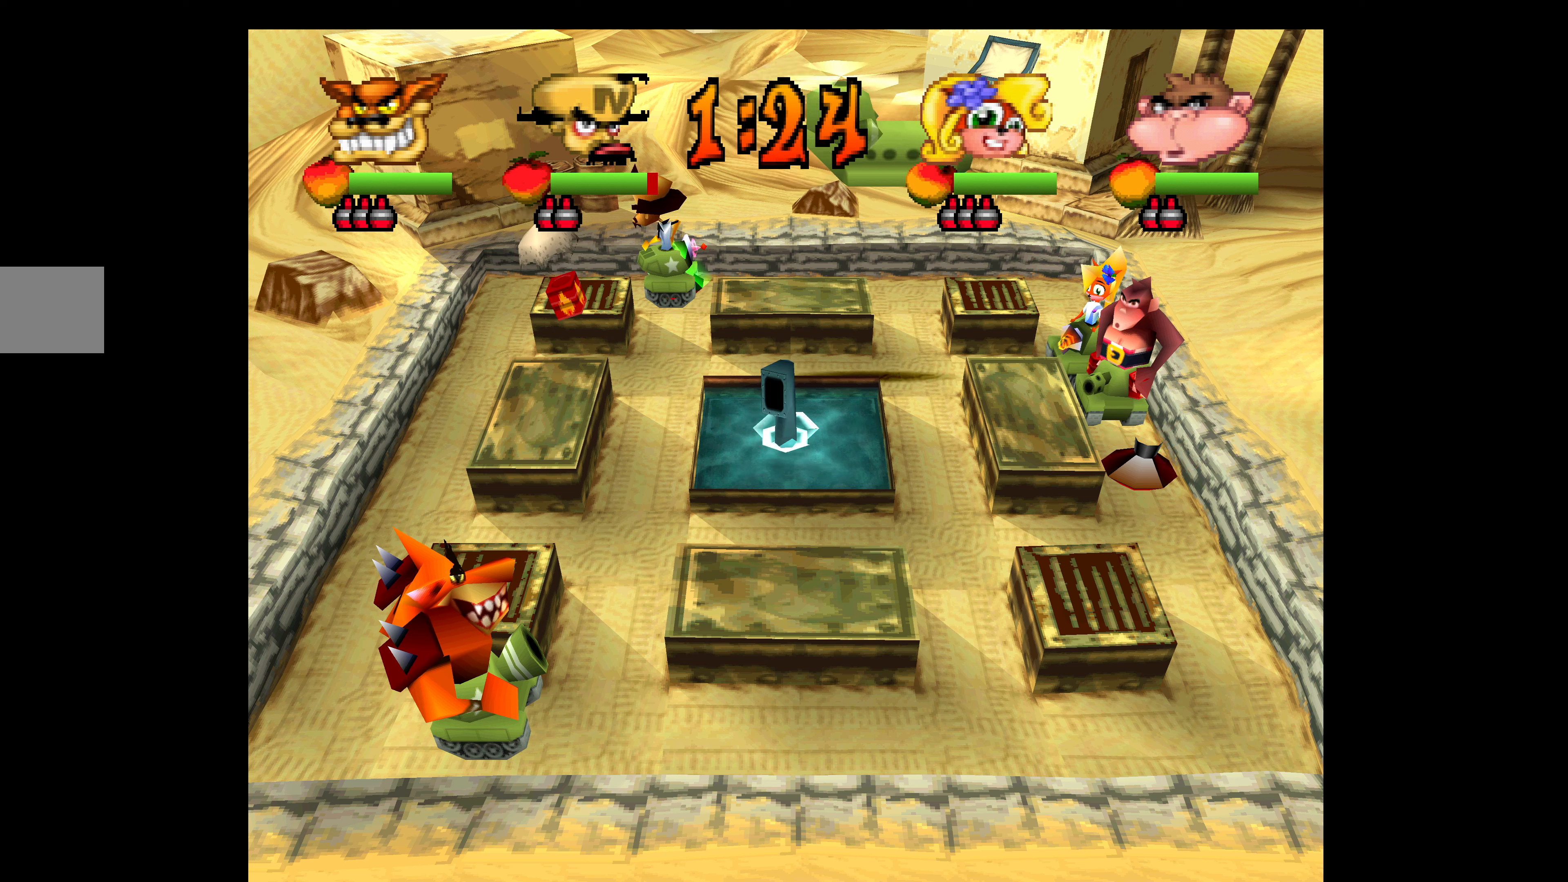
{"buttons": ["DPAD_DOWN"], "left_stick": "center", "events": []}
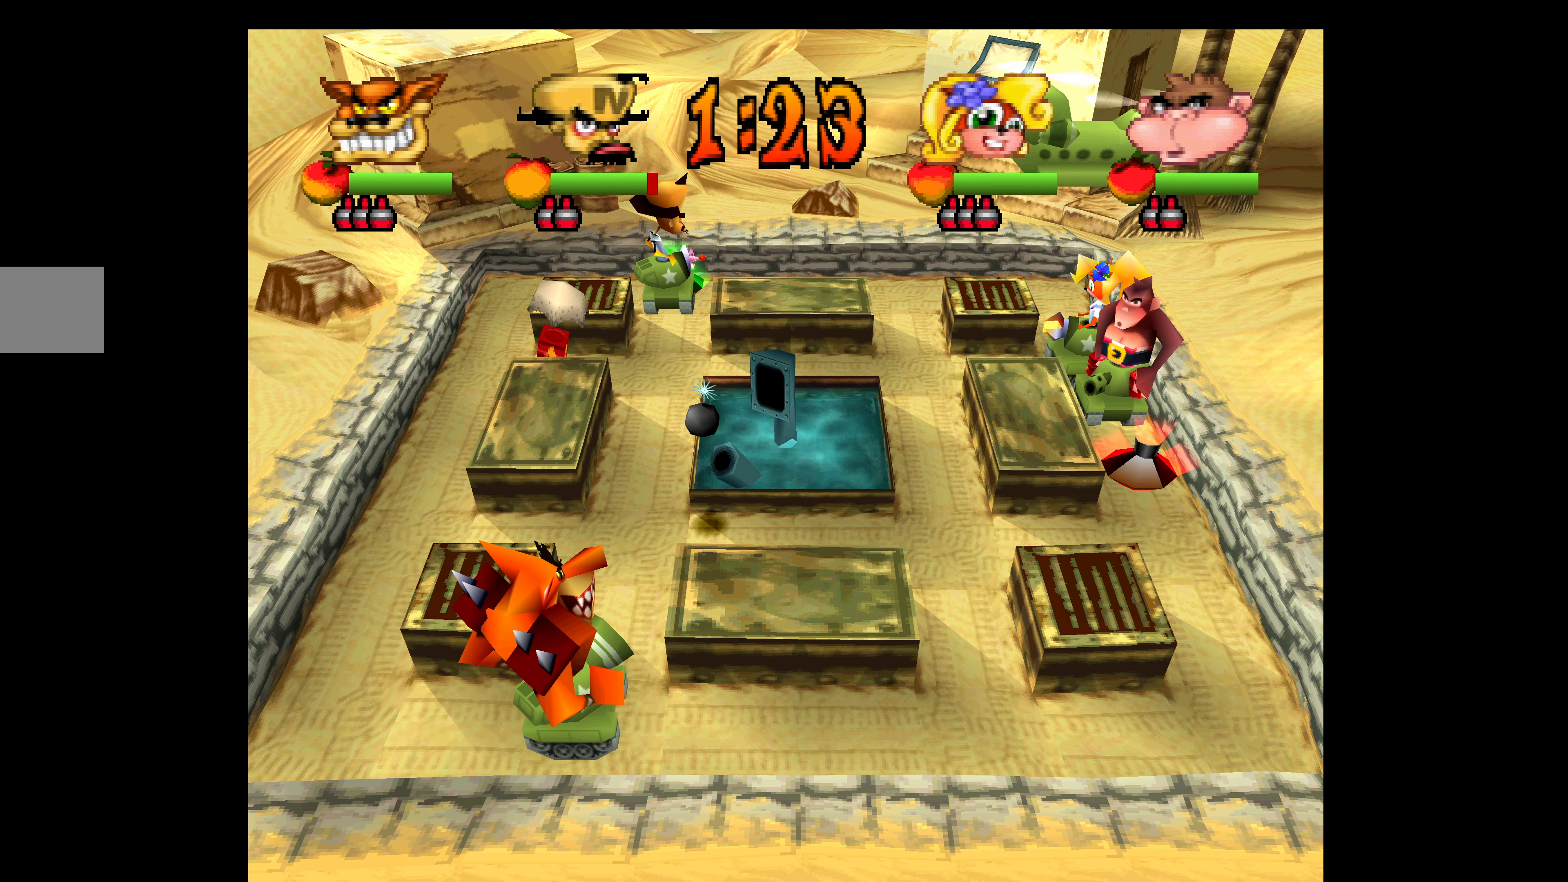
{"buttons": ["R1", "DPAD_DOWN"], "left_stick": "center", "events": [[366, "R1", "down"]]}
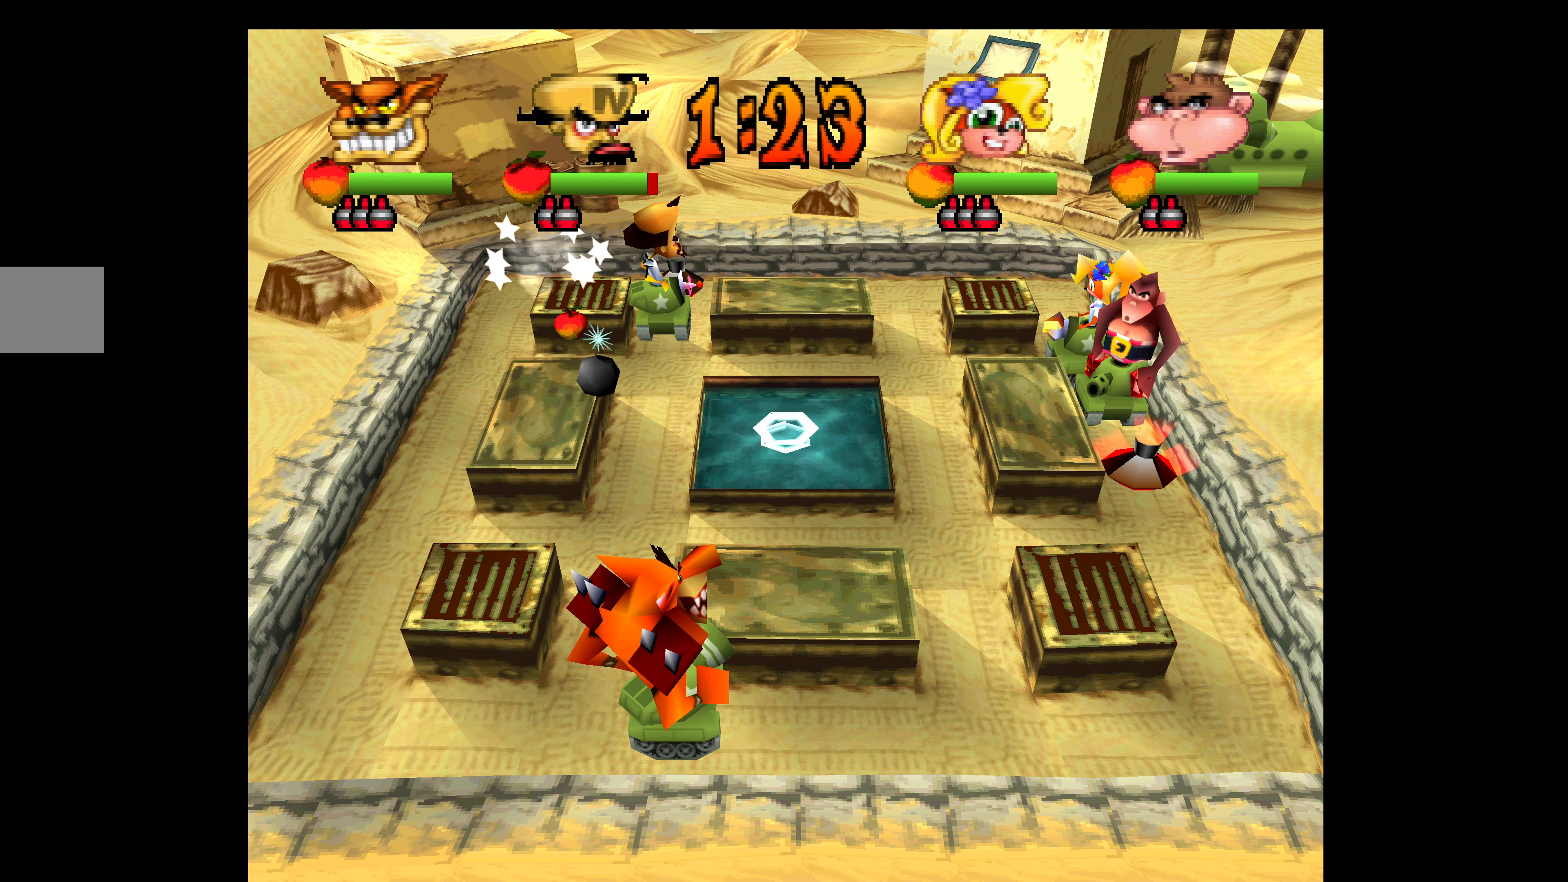
{"buttons": ["DPAD_DOWN"], "left_stick": "center", "events": [[50, "R1", "up"]]}
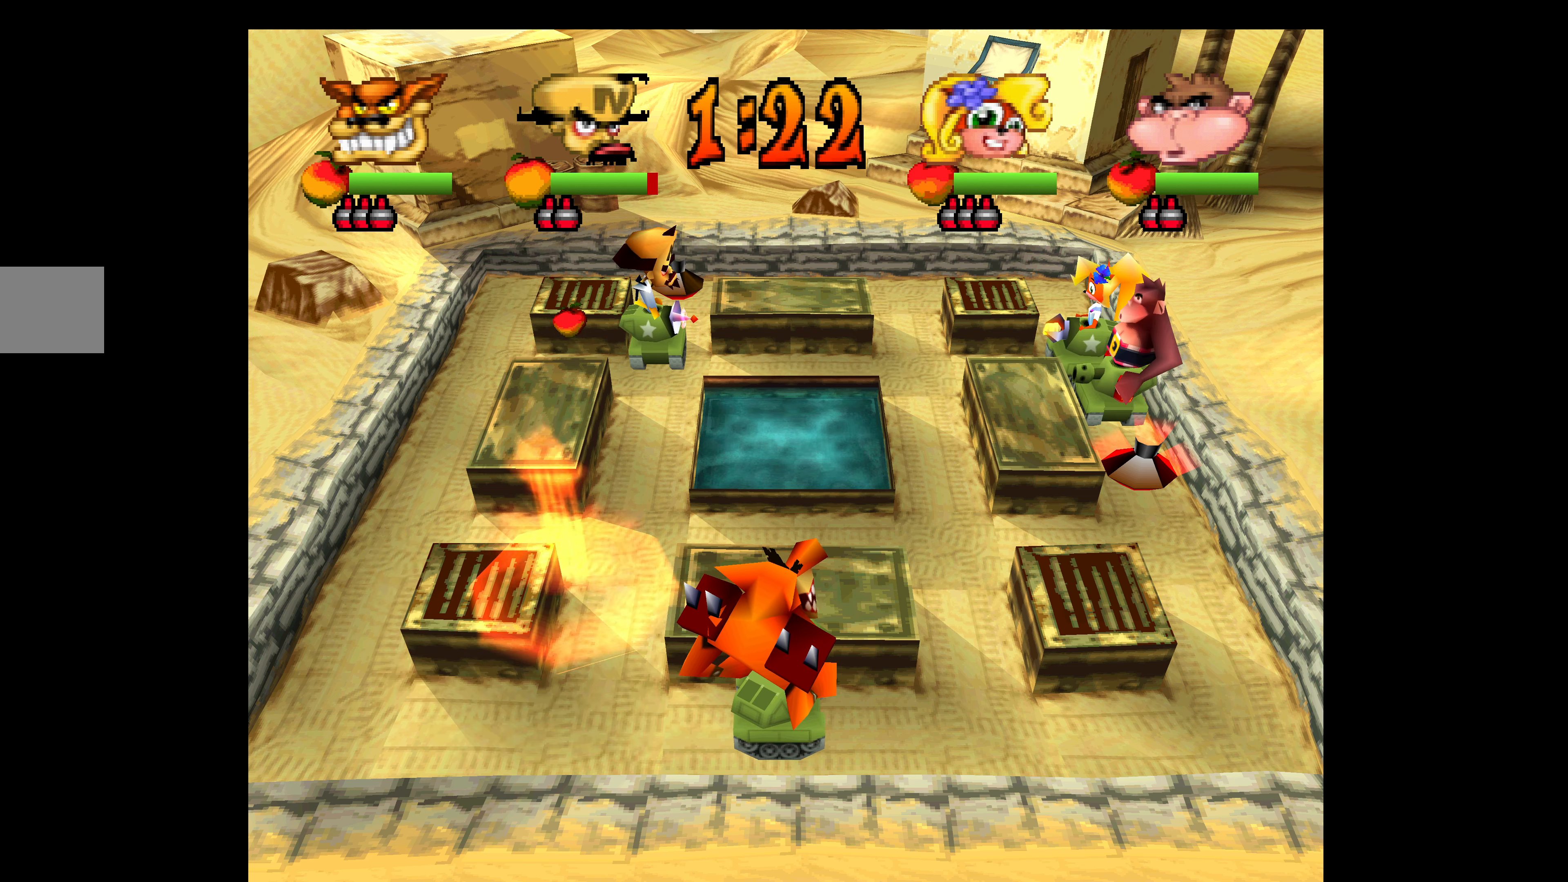
{"buttons": ["DPAD_RIGHT"], "left_stick": "center", "events": [[66, "SQUARE", "down"], [183, "SQUARE", "up"], [233, "SQUARE", "down"], [266, "DPAD_DOWN", "up"], [283, "DPAD_RIGHT", "down"], [300, "SQUARE", "up"]]}
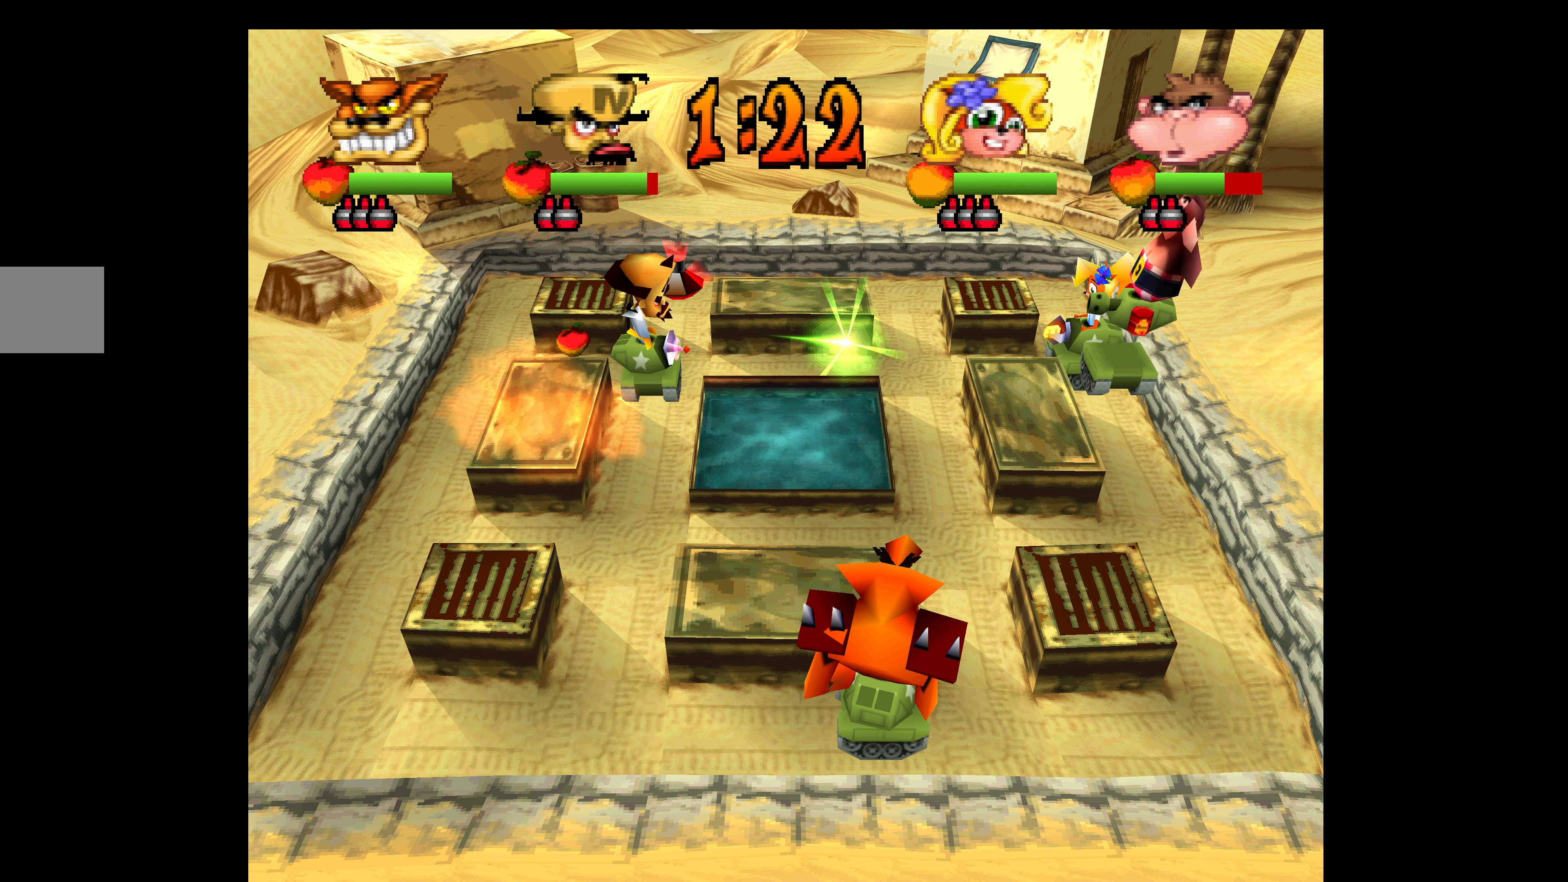
{"buttons": ["DPAD_RIGHT"], "left_stick": "center", "events": []}
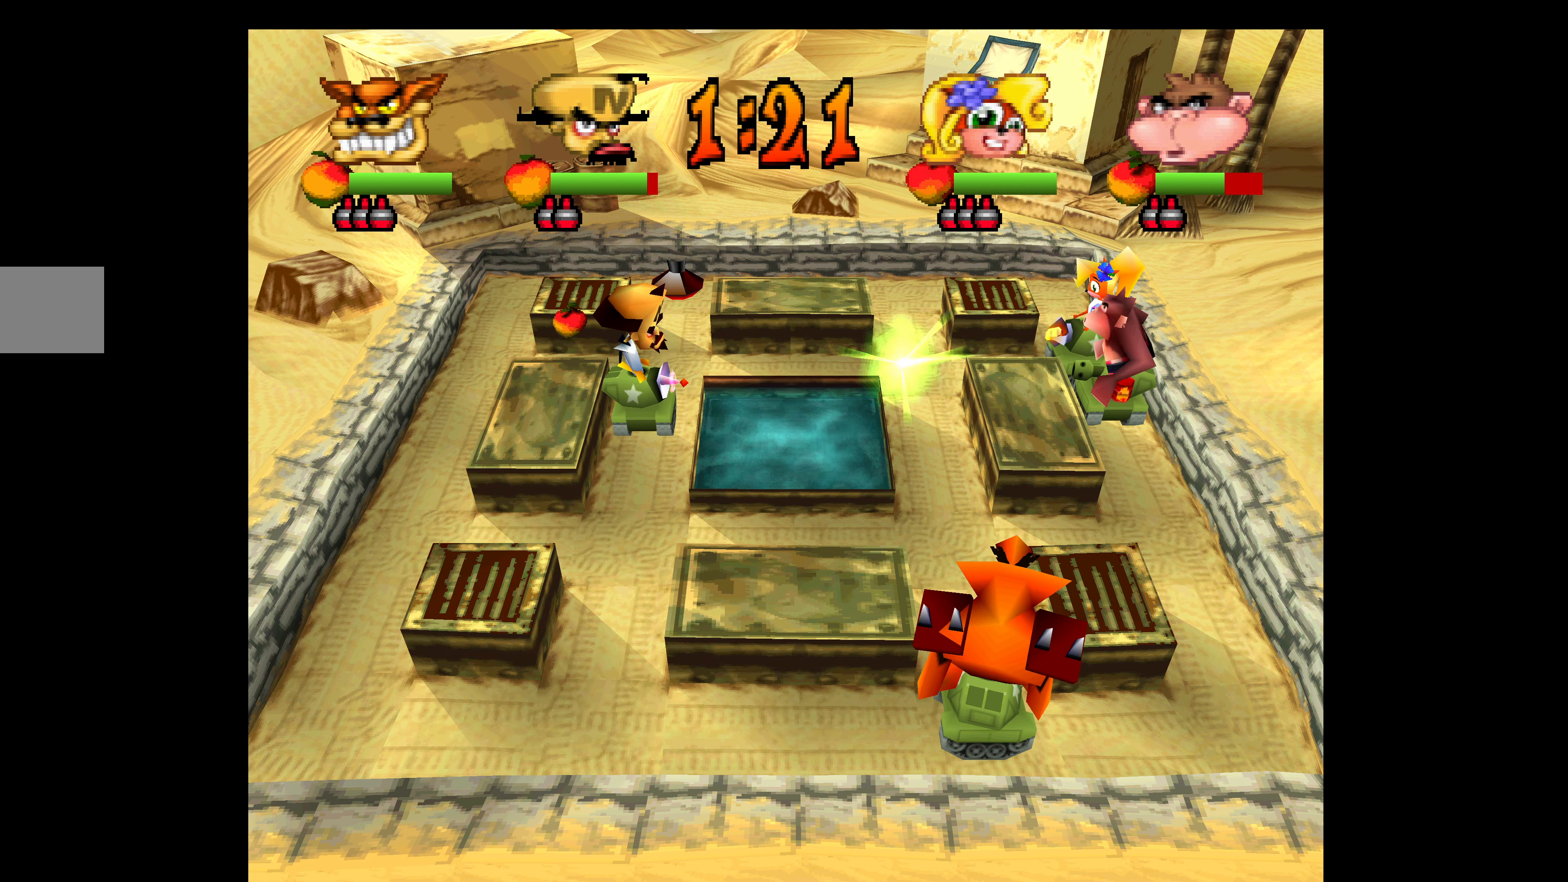
{"buttons": ["DPAD_RIGHT"], "left_stick": "center", "events": []}
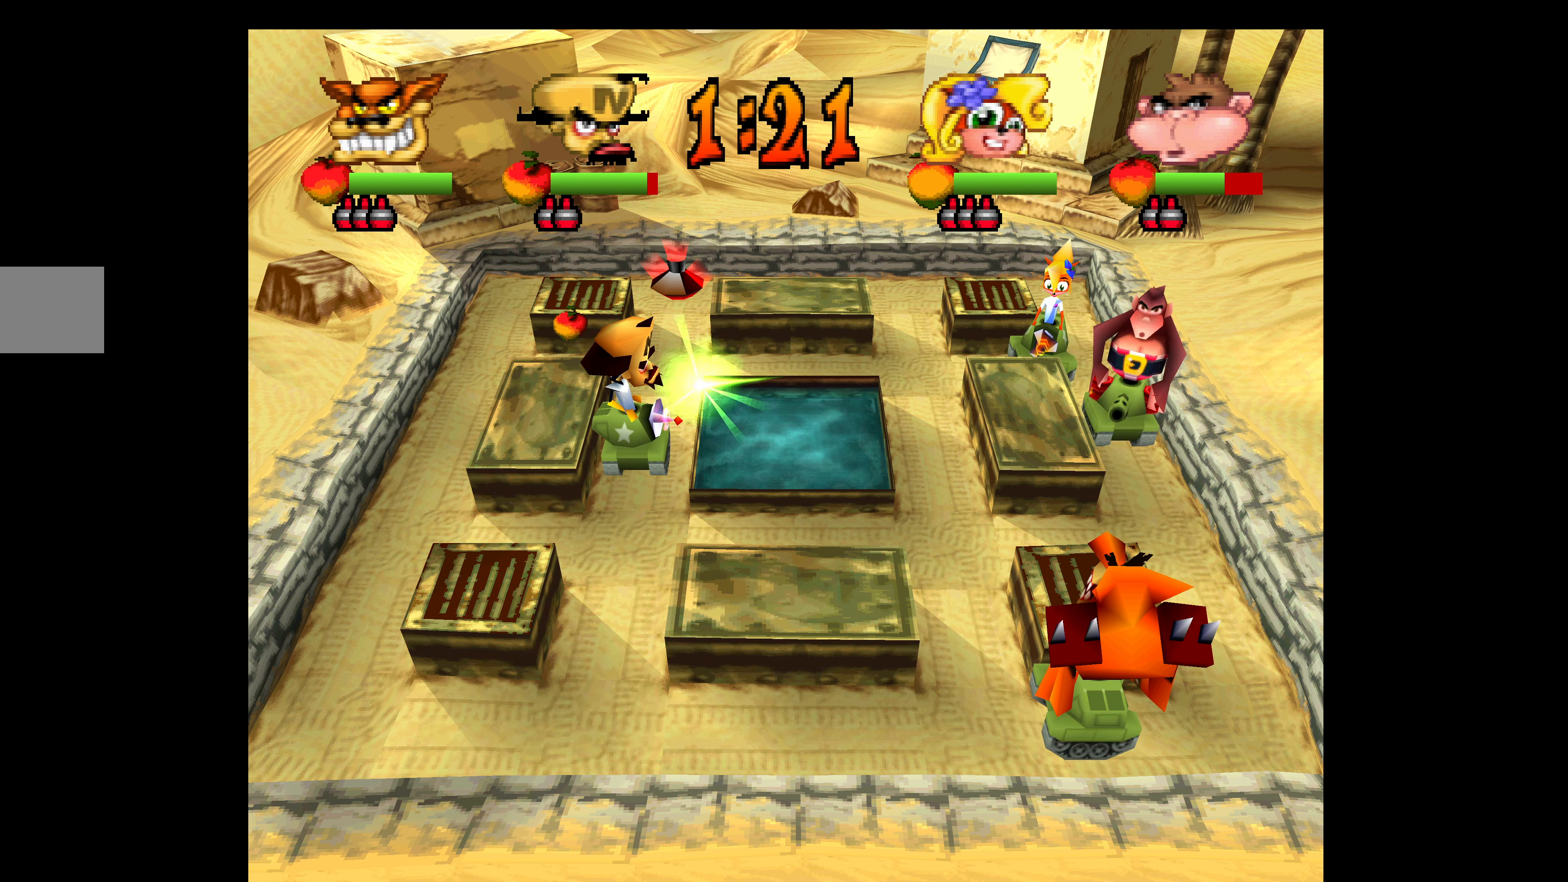
{"buttons": ["DPAD_RIGHT"], "left_stick": "center", "events": []}
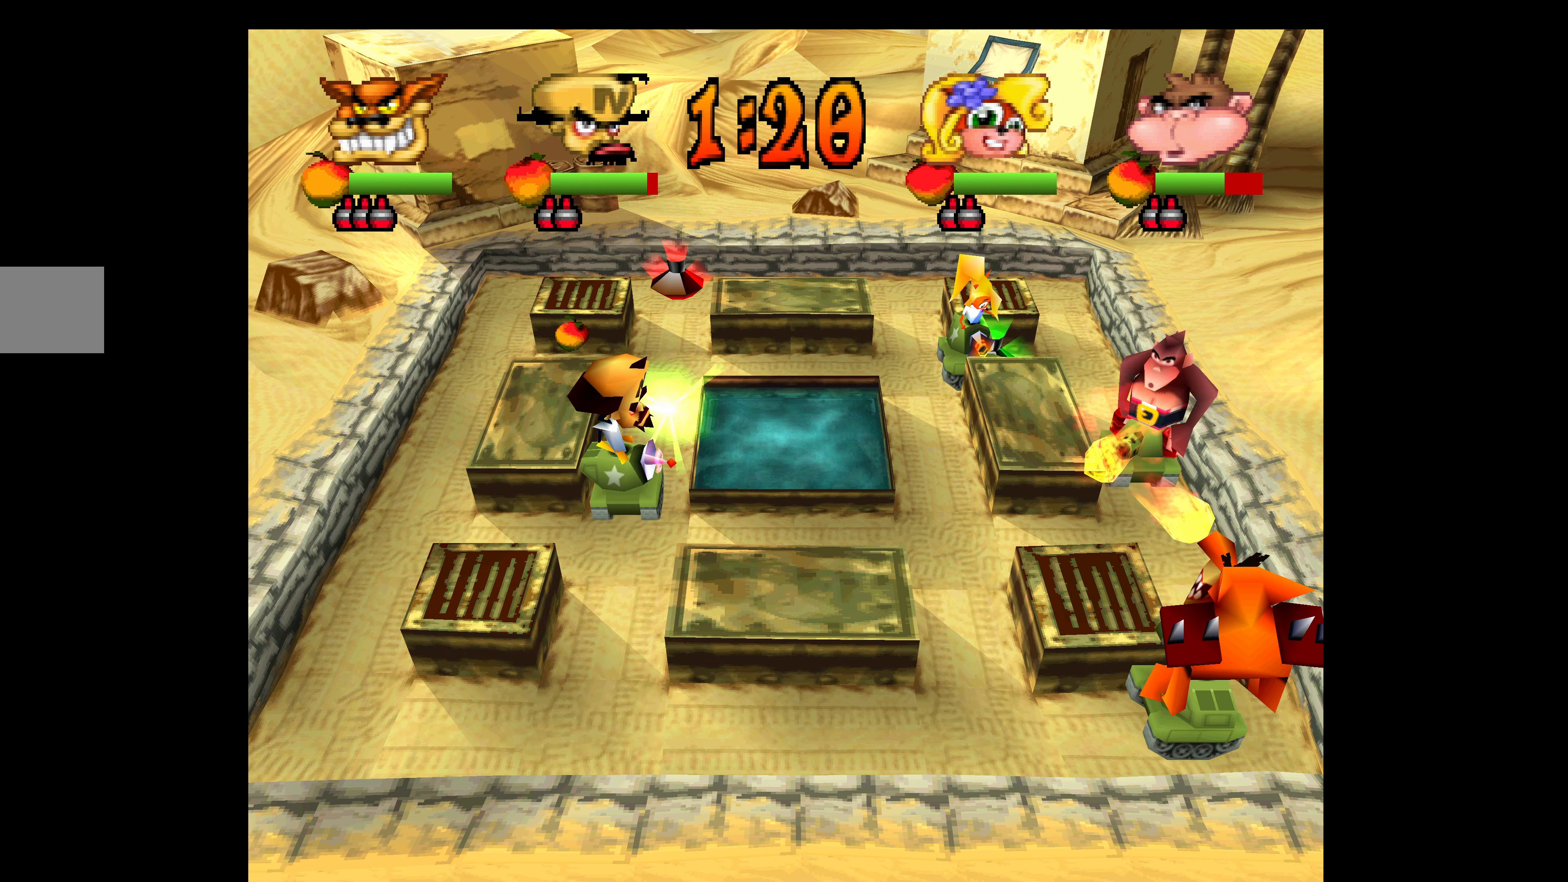
{"buttons": ["DPAD_RIGHT"], "left_stick": "center", "events": []}
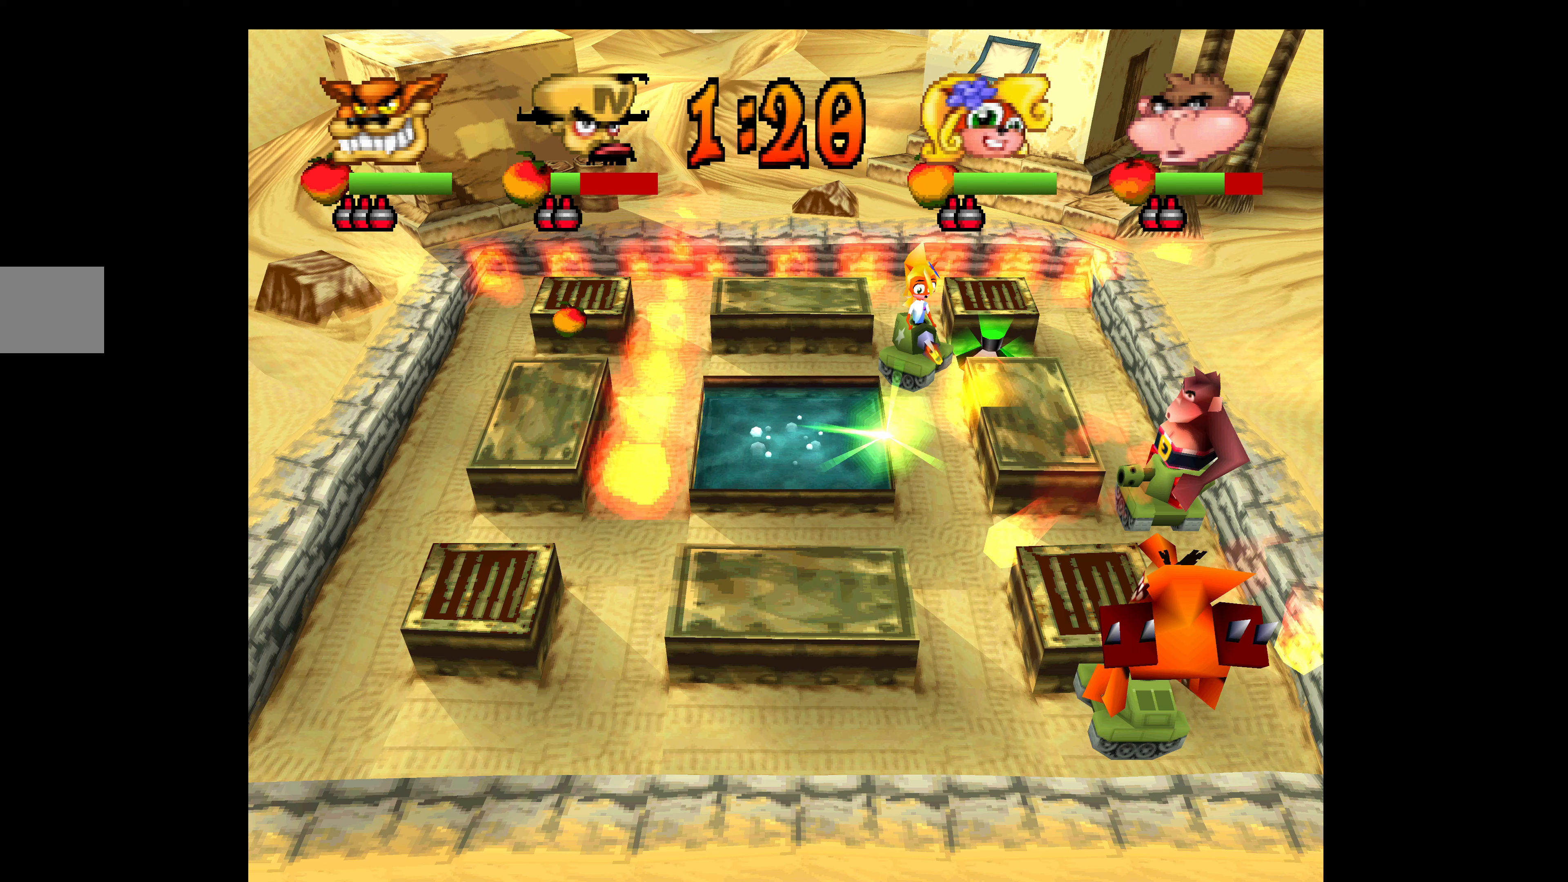
{"buttons": [], "left_stick": "center", "events": [[350, "DPAD_RIGHT", "up"]]}